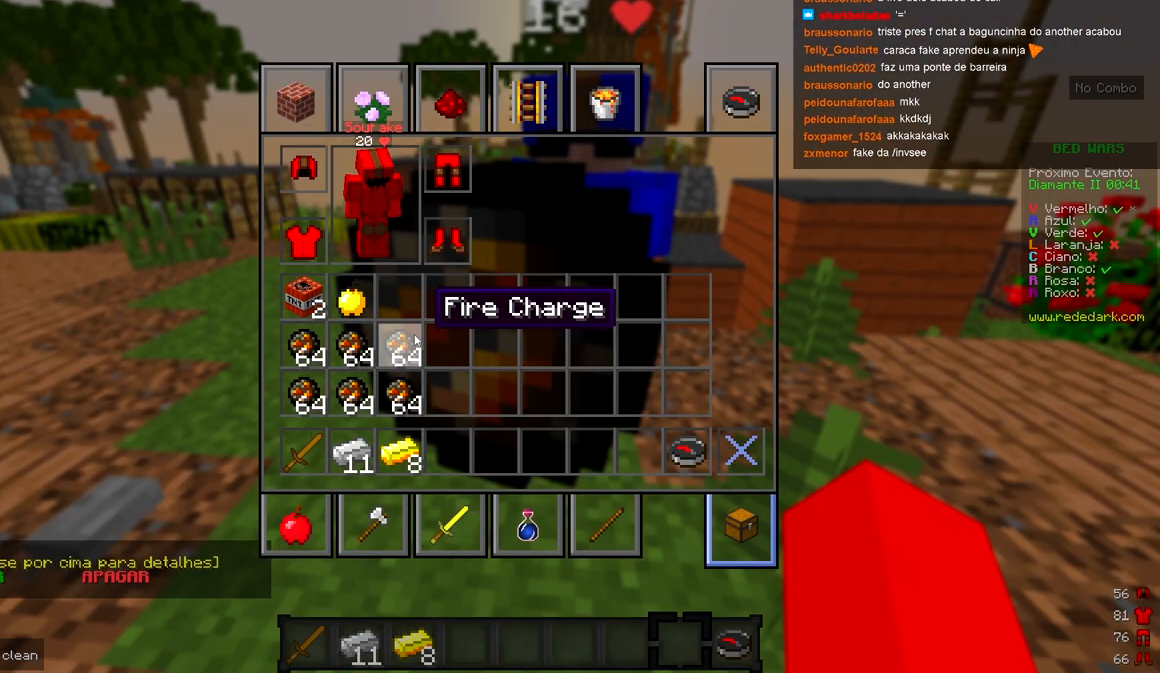
Gameplay with keyboard; each line is a JSON object with the keys held at the frame after it. "events" lists presses ("down") and releases ("up") of "a", "d", "s" and "w" between this image and that frame as [ms after this image, input, new state], when the widget could be followed in between. No other keys are recorded. Mouse input is not recorded.
{"keys": ["d", "w"], "events": [[117, "w", "down"], [417, "d", "down"]]}
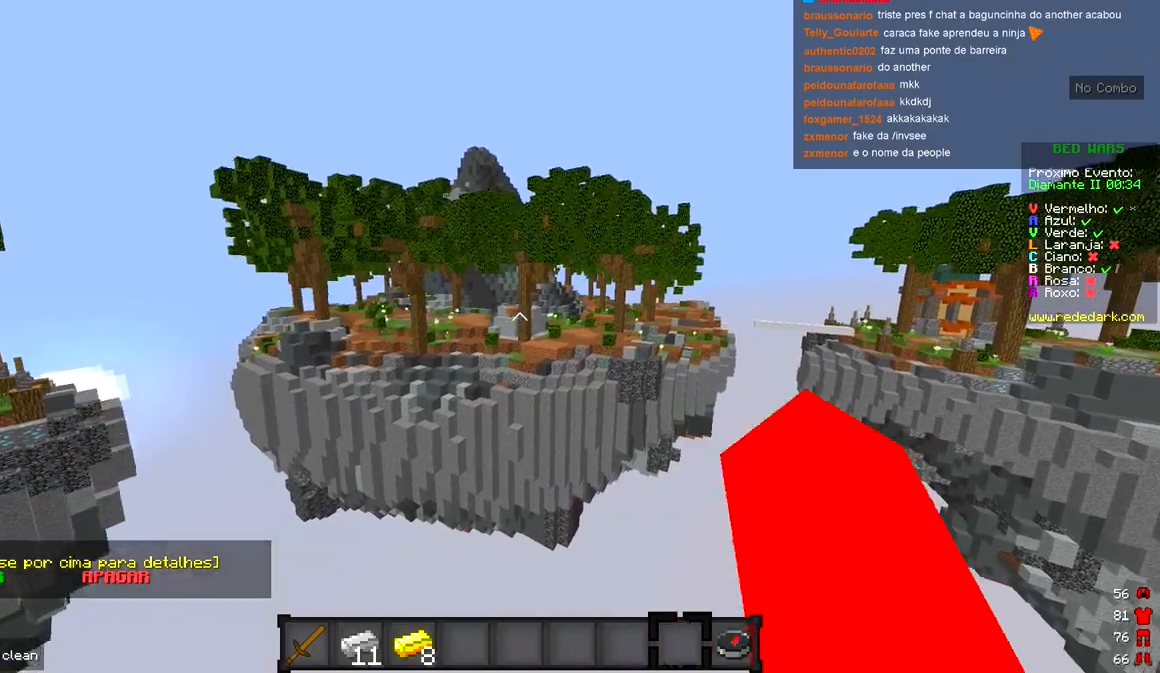
{"keys": ["a", "w"], "events": [[67, "a", "down"], [317, "d", "up"], [367, "a", "up"], [483, "a", "down"]]}
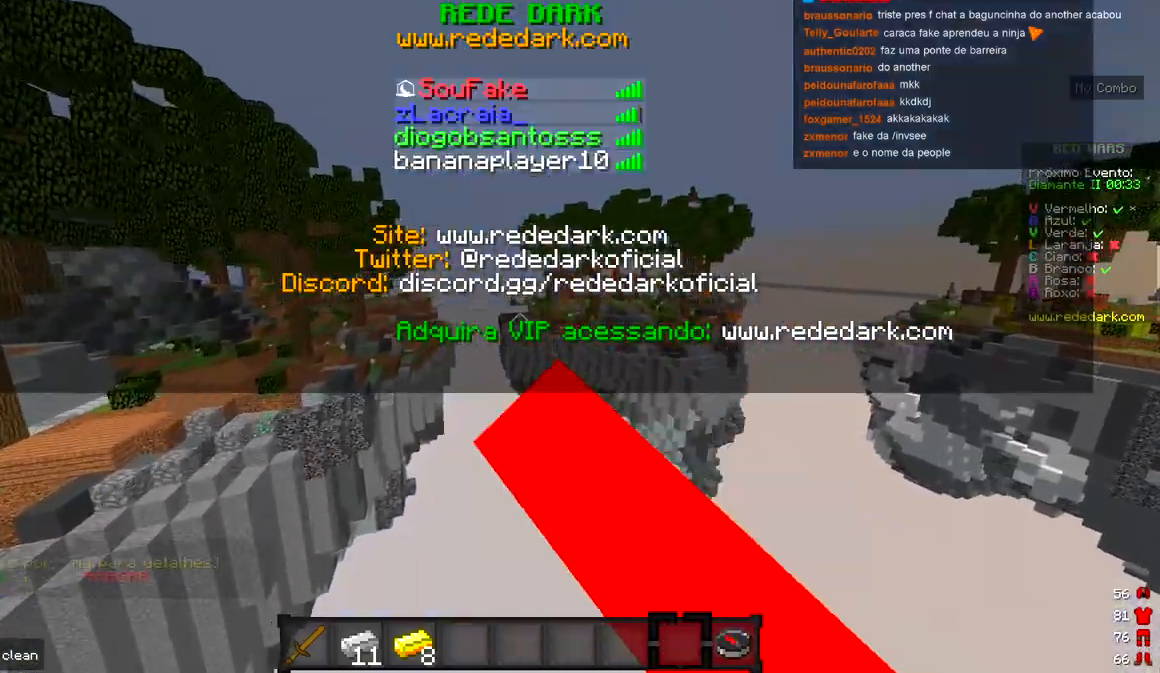
{"keys": ["w"], "events": [[67, "d", "down"], [300, "a", "up"], [483, "d", "up"]]}
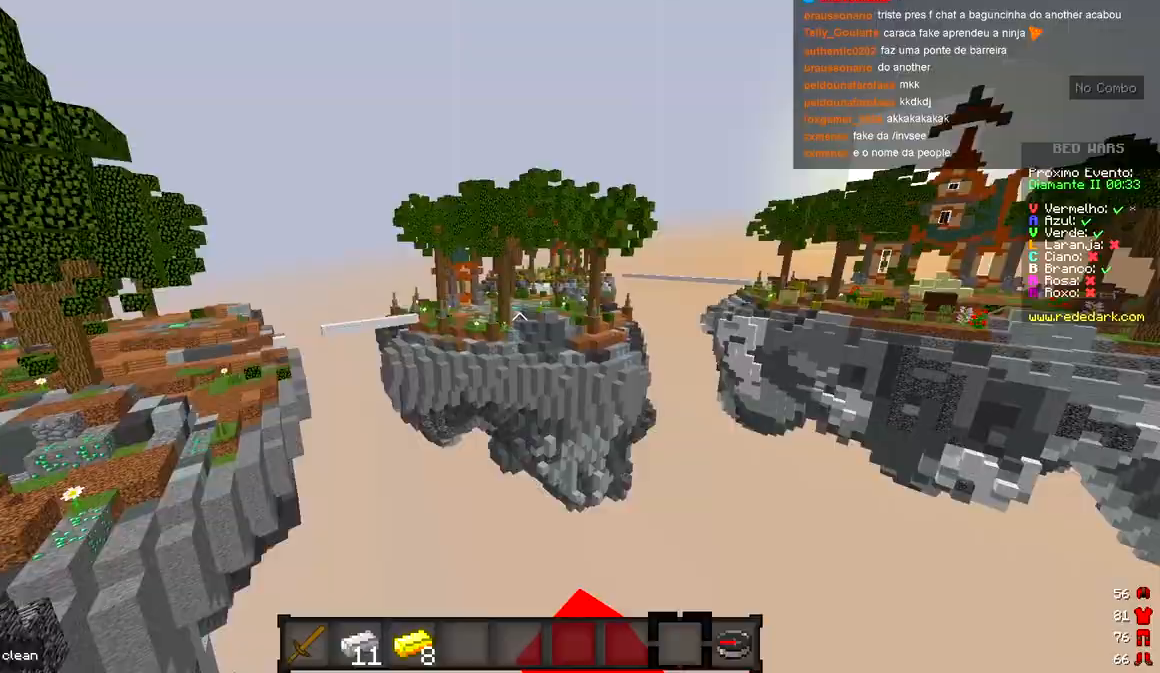
{"keys": ["d", "w"], "events": [[450, "d", "down"]]}
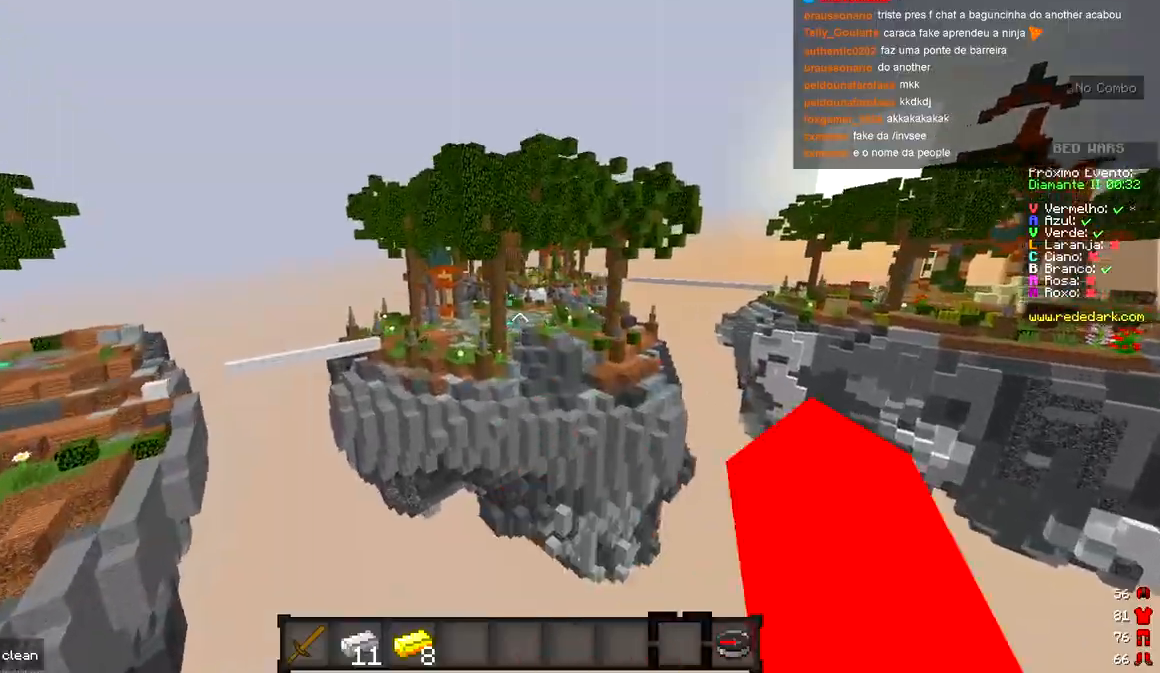
{"keys": ["w"], "events": [[283, "d", "up"]]}
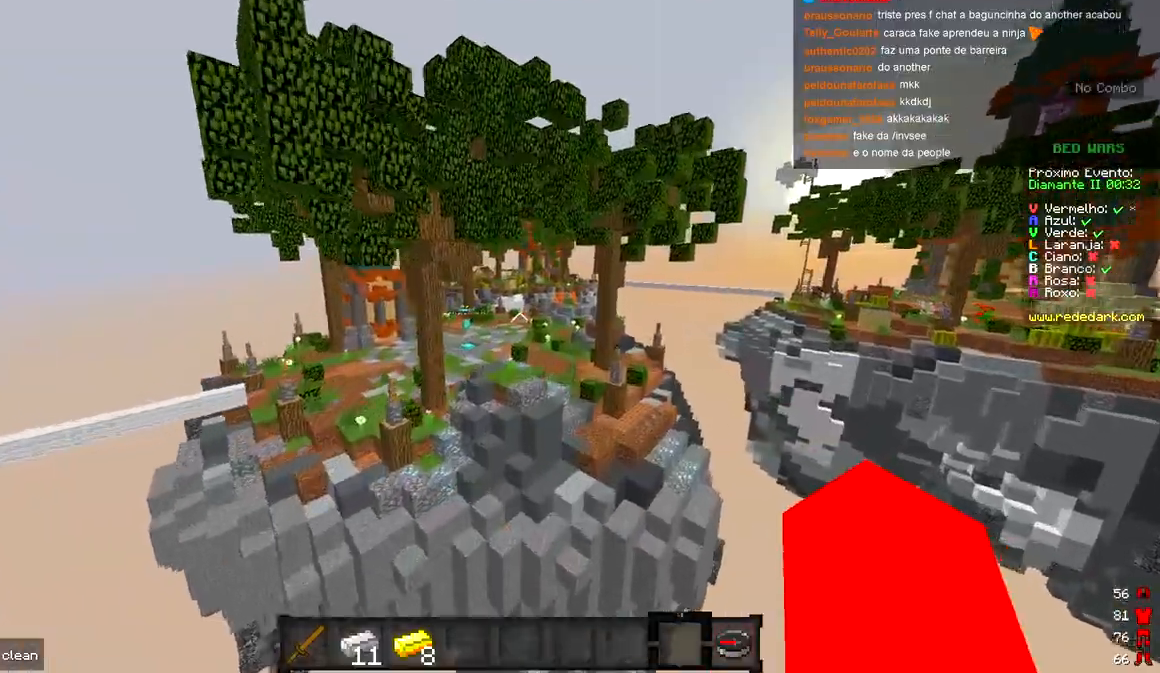
{"keys": ["w"], "events": []}
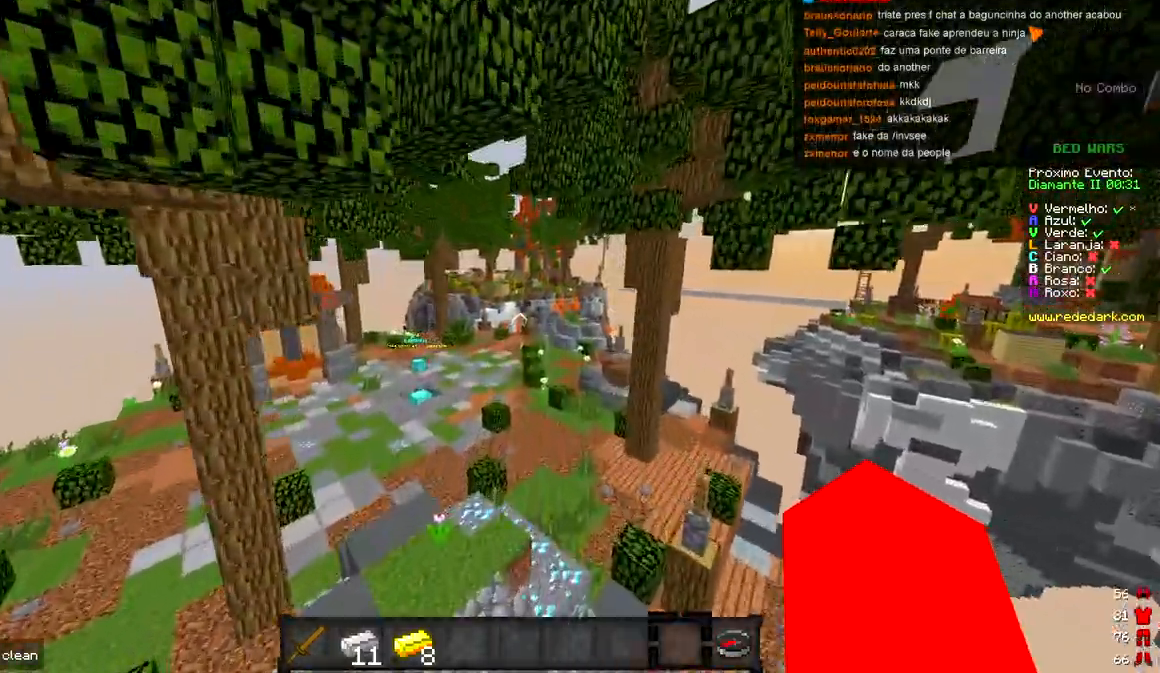
{"keys": ["w"], "events": []}
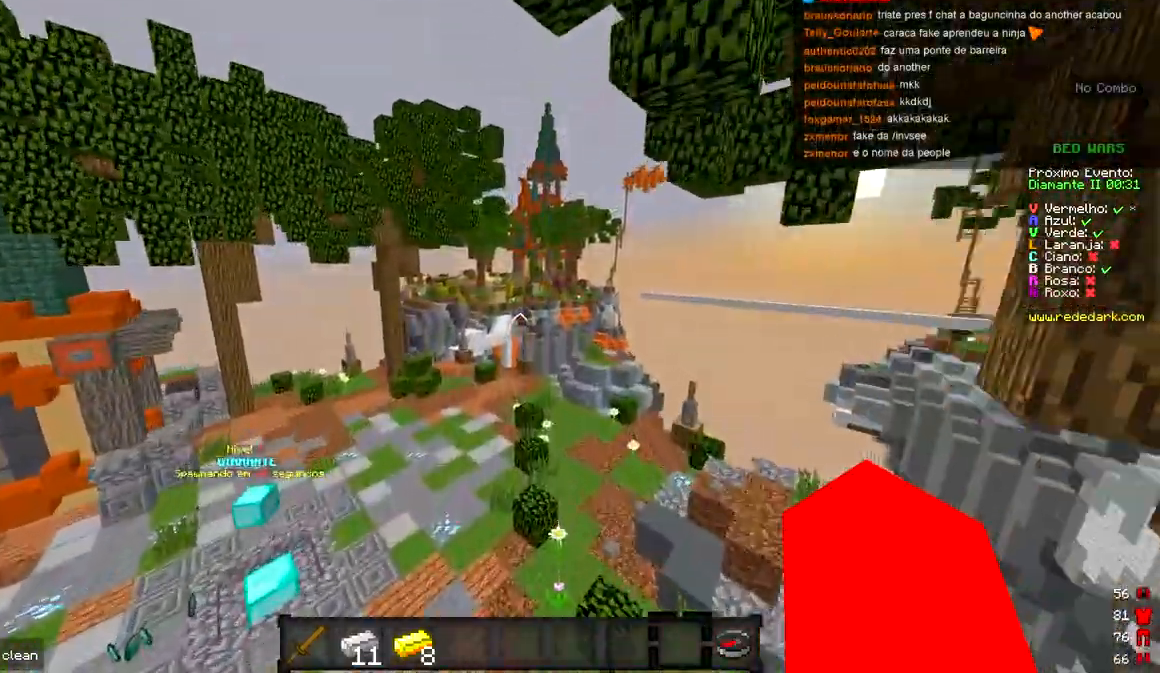
{"keys": ["d", "w"], "events": [[167, "d", "down"]]}
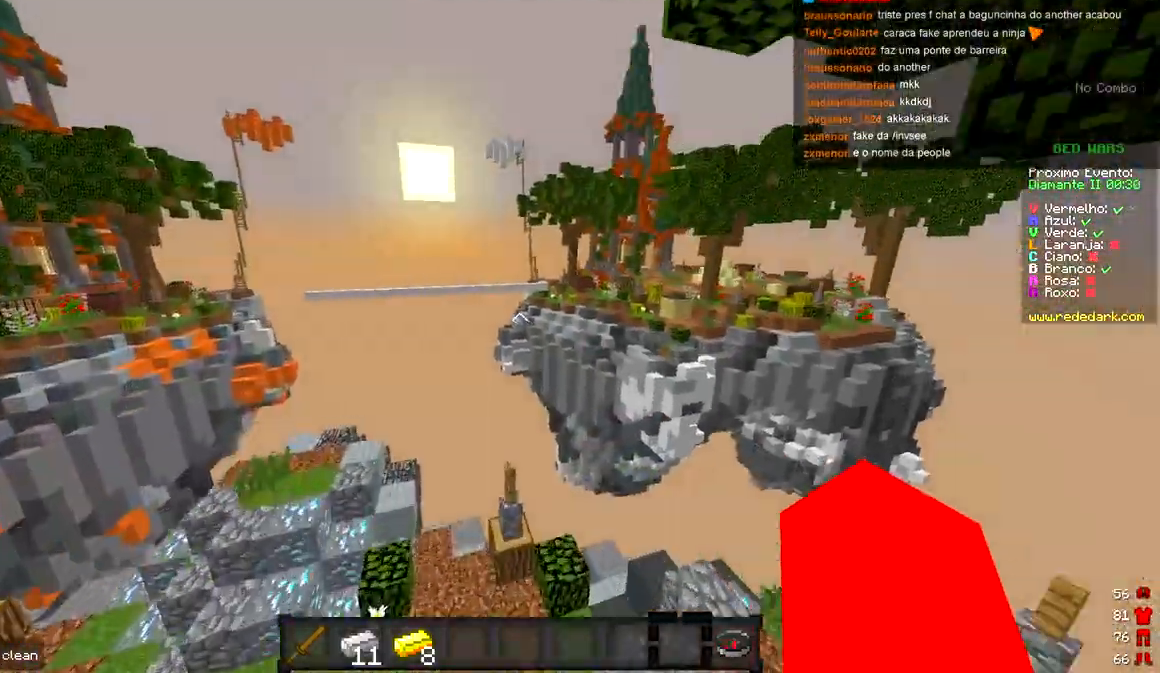
{"keys": [], "events": [[233, "d", "up"], [467, "w", "up"]]}
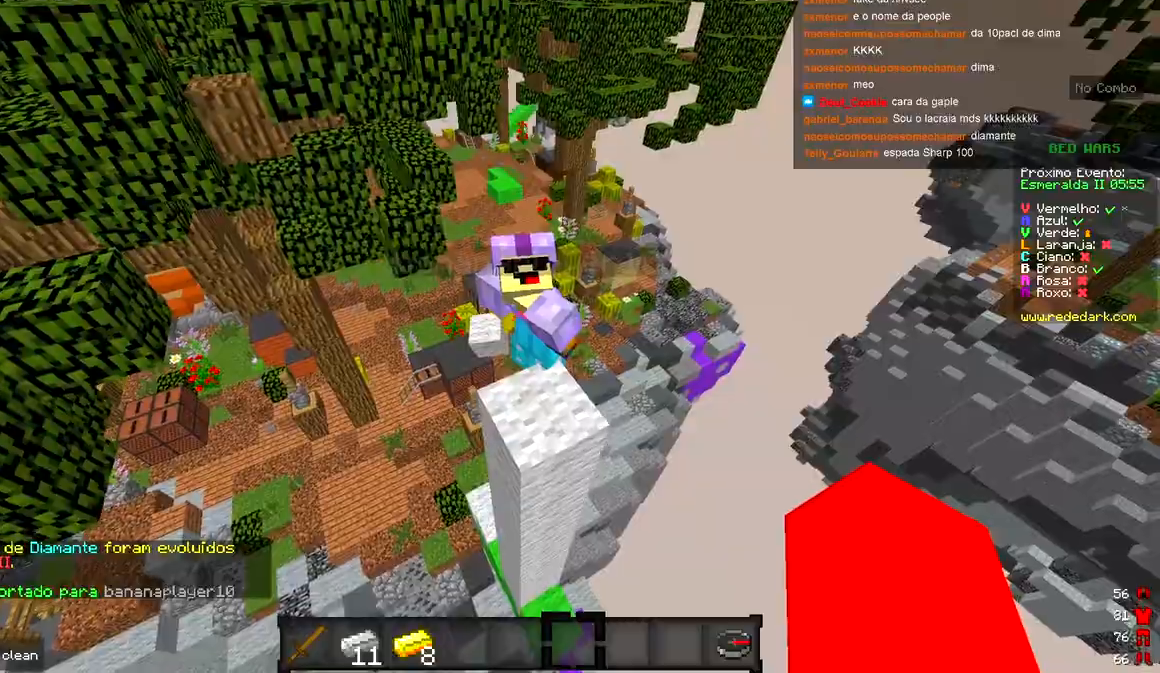
{"keys": [], "events": [[83, "w", "down"], [200, "w", "up"]]}
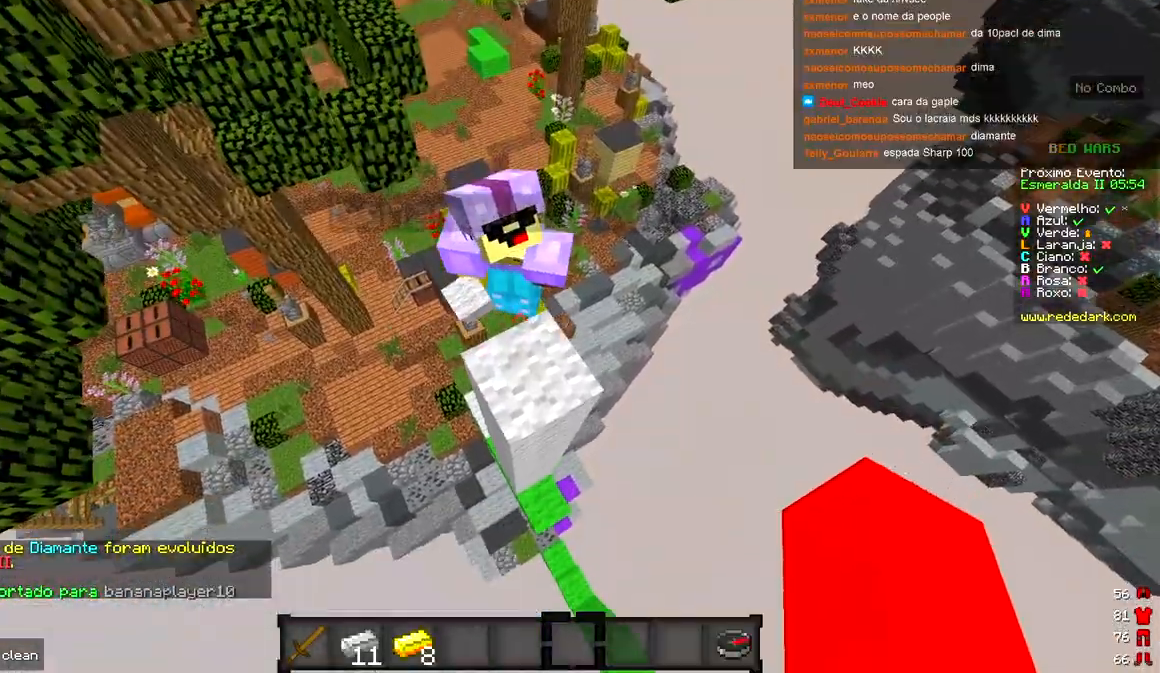
{"keys": ["s"], "events": [[50, "w", "down"], [167, "w", "up"], [367, "s", "down"]]}
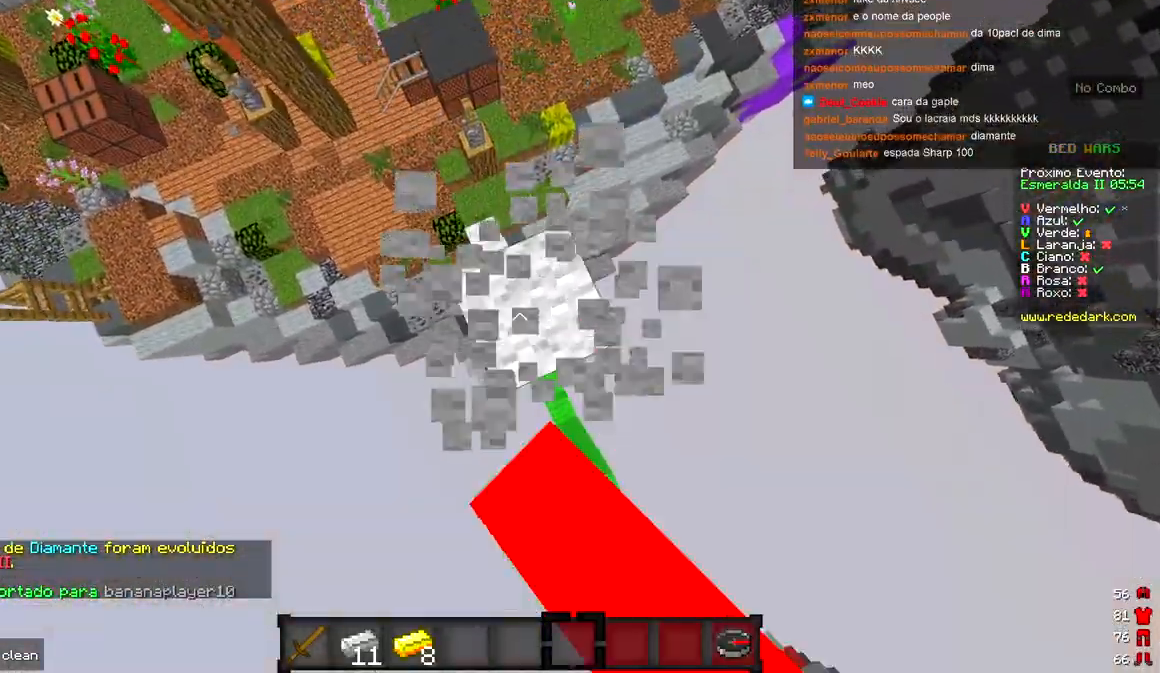
{"keys": [], "events": [[83, "s", "up"]]}
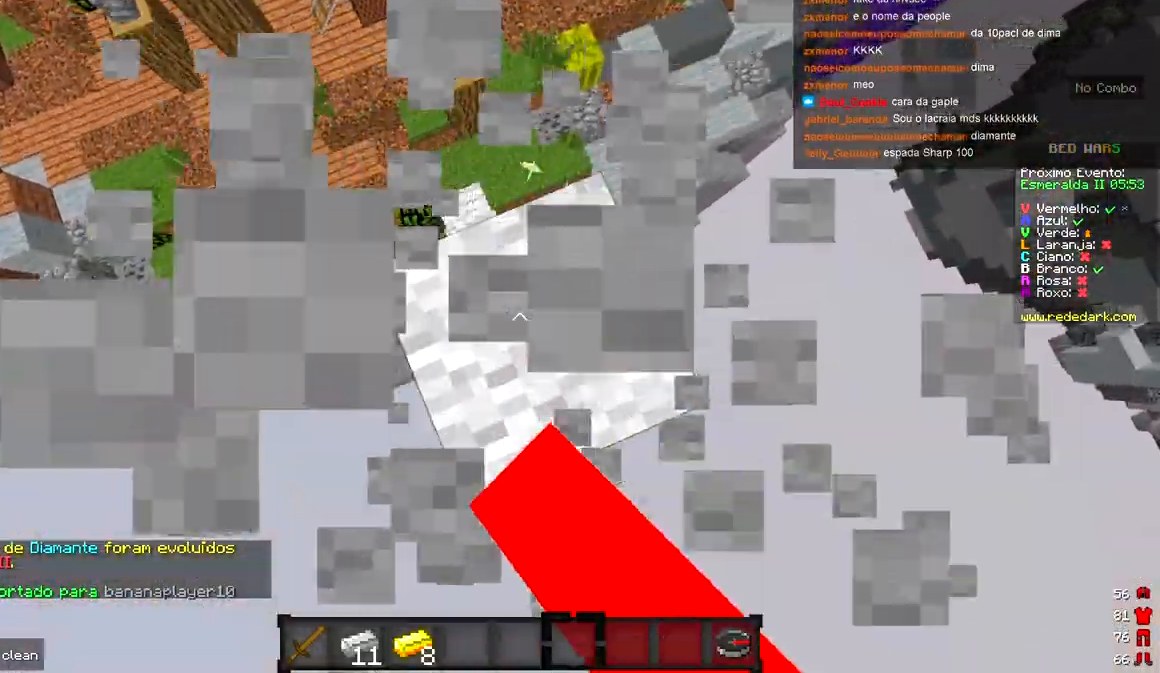
{"keys": [], "events": []}
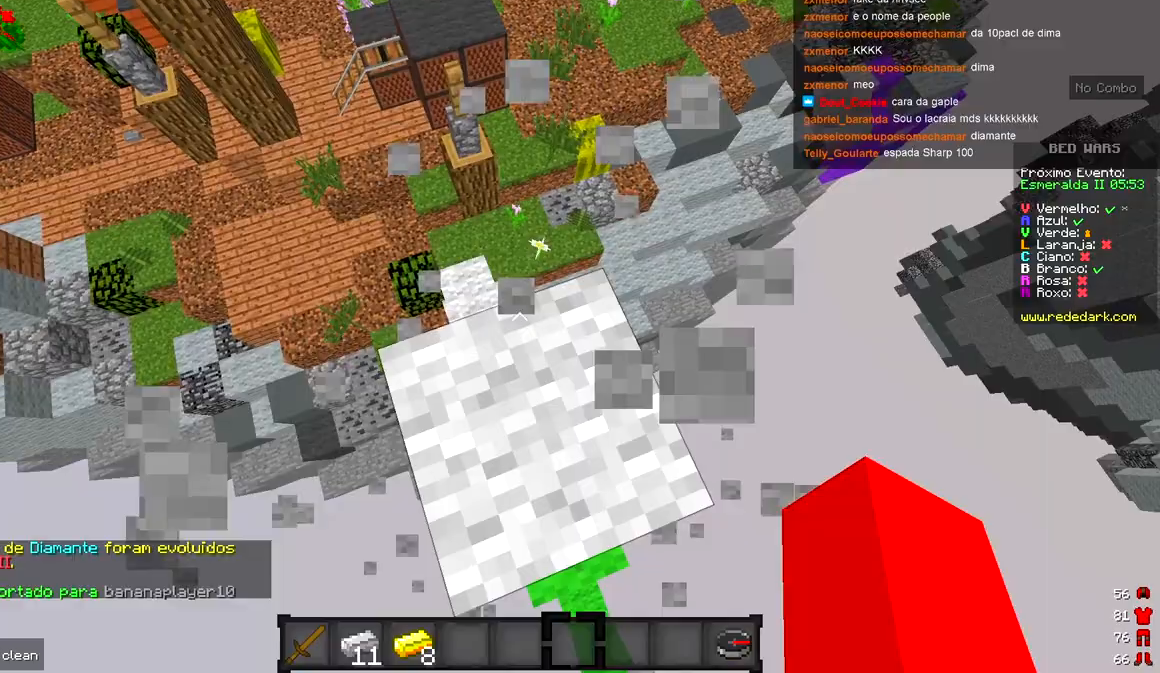
{"keys": [], "events": []}
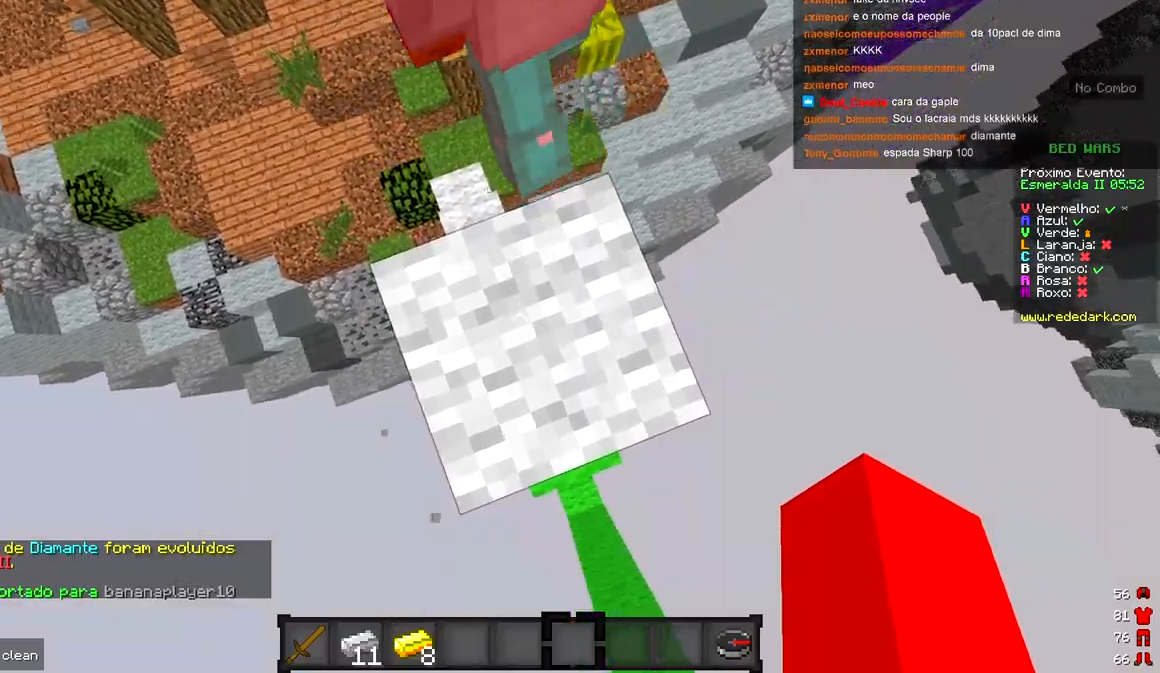
{"keys": [], "events": []}
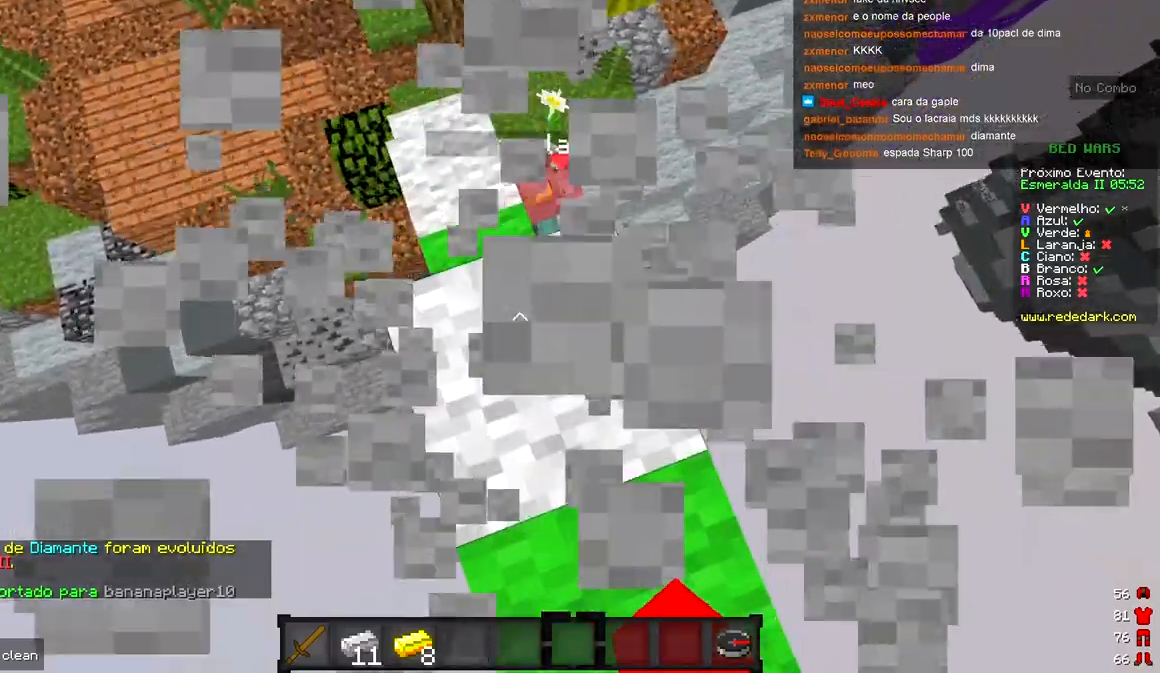
{"keys": ["d"], "events": [[367, "d", "down"]]}
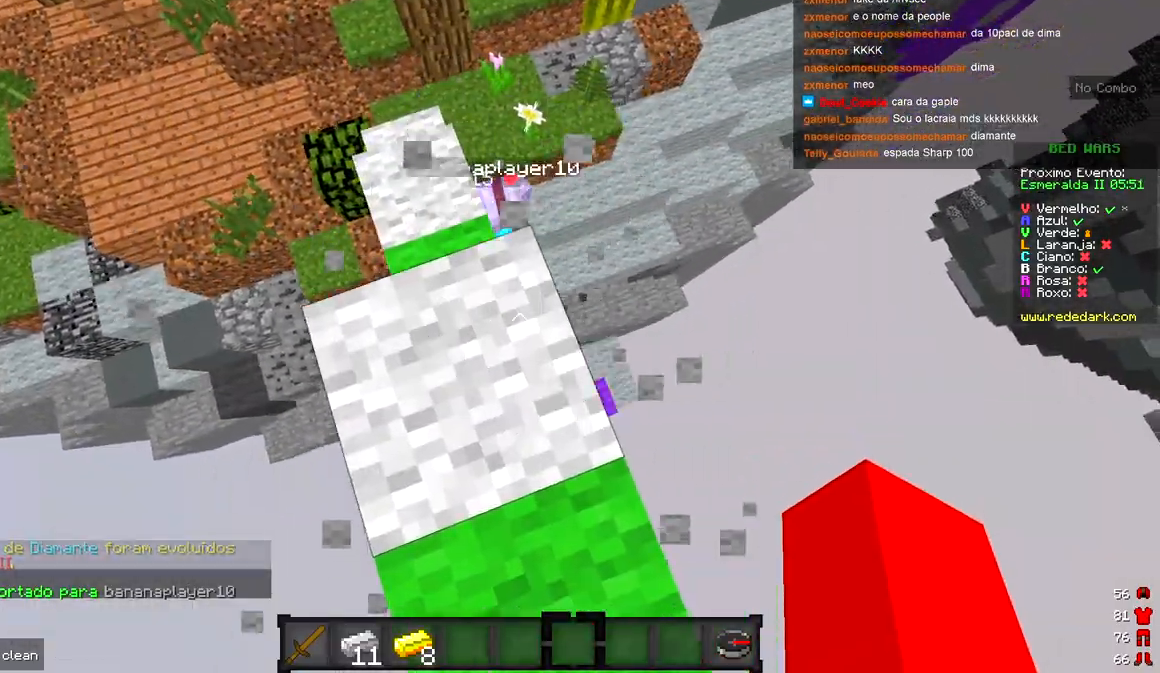
{"keys": ["w"], "events": [[33, "d", "up"], [233, "a", "down"], [333, "w", "down"], [417, "a", "up"]]}
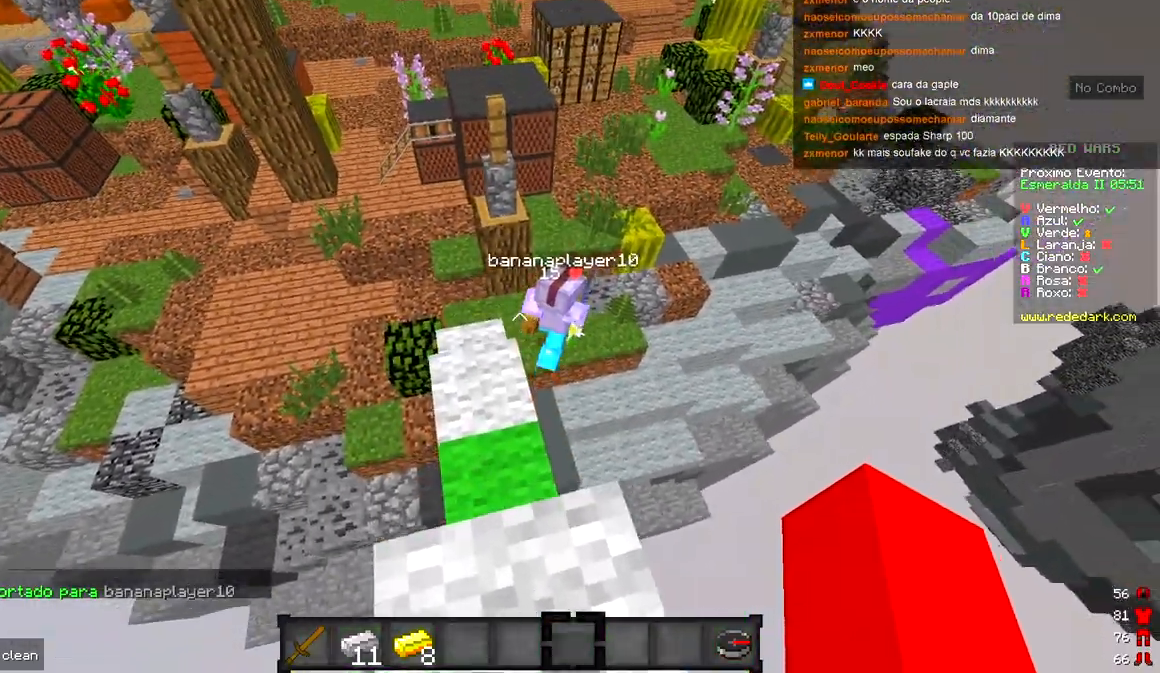
{"keys": ["w"], "events": []}
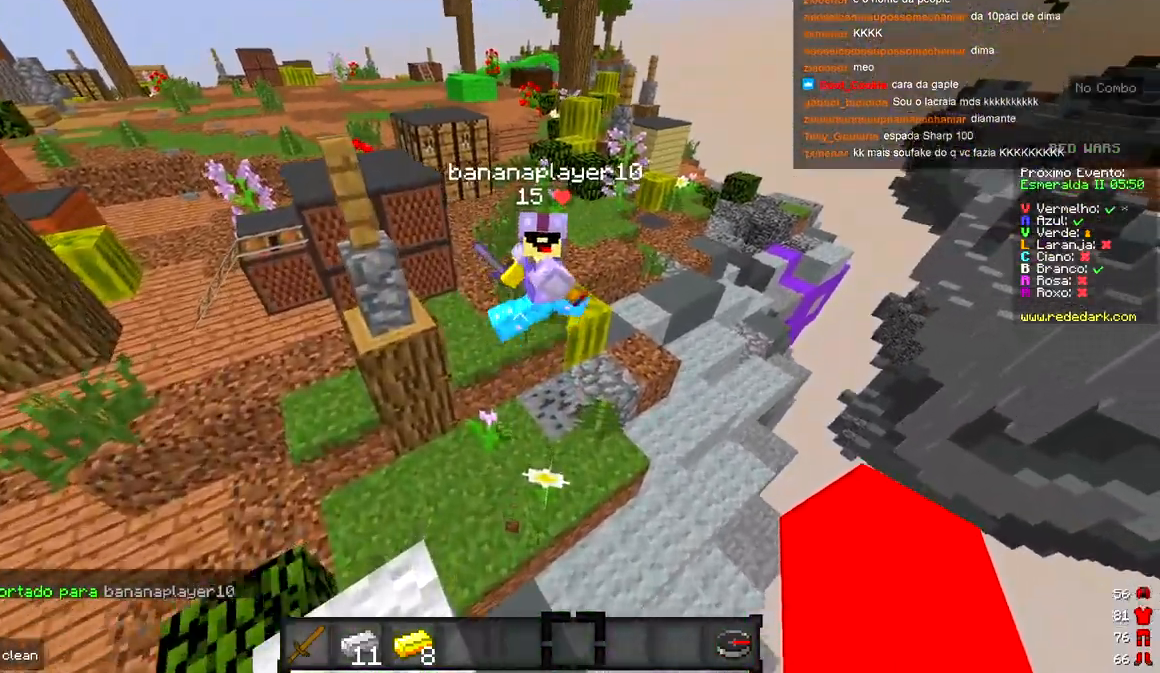
{"keys": ["w"], "events": [[183, "d", "down"], [367, "d", "up"]]}
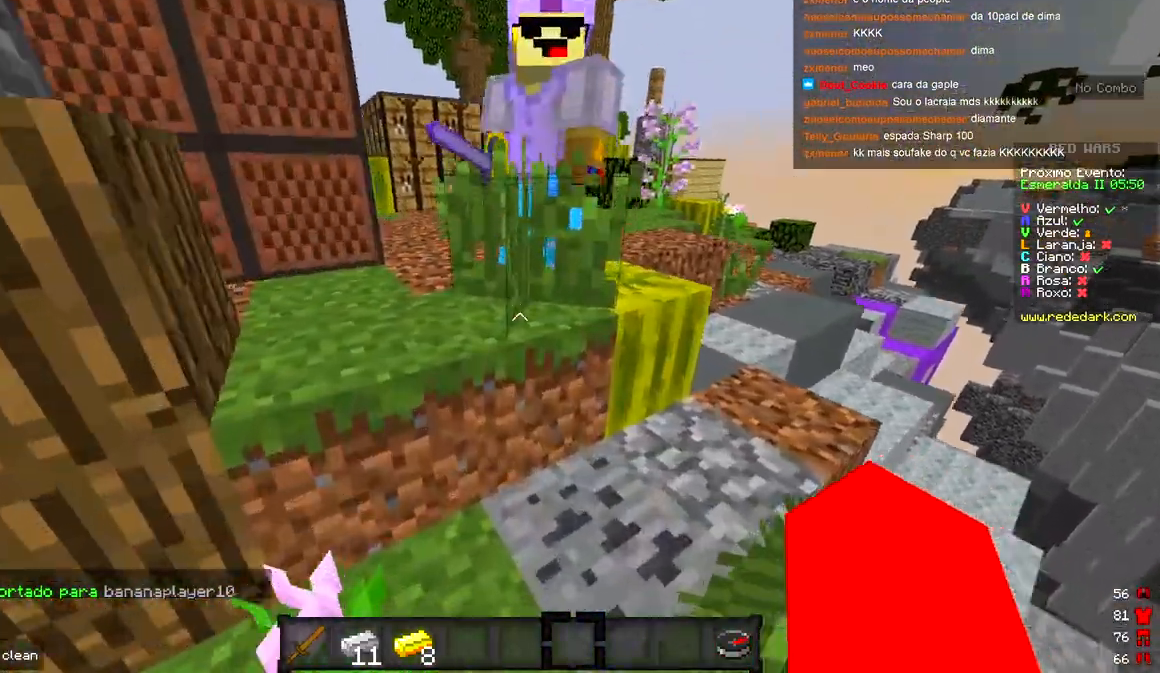
{"keys": [], "events": [[50, "w", "up"]]}